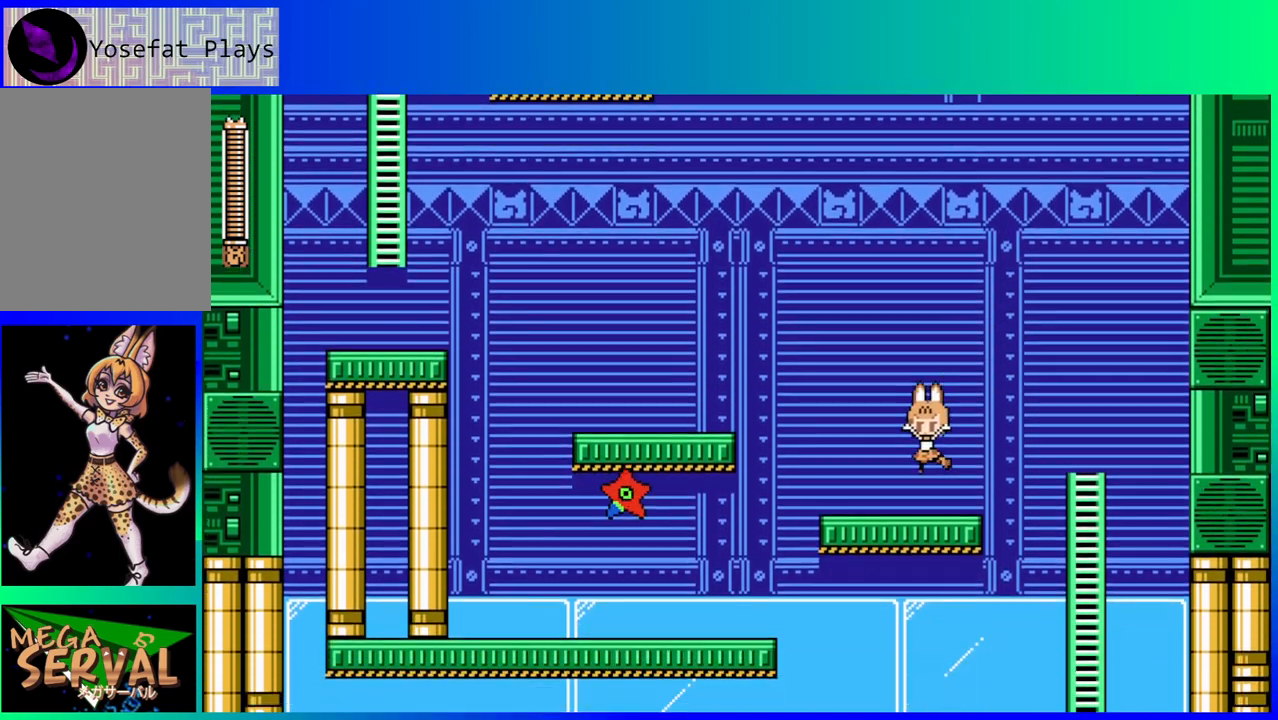
Gameplay with a controller (Nintendo layout); each line is a JSON object with the inputs held at the frame after it. "events" lists button and stick changes between this image and that frame as [ms after this image, input, new state], when the widget could be followed in between. Not read: L3 R3.
{"buttons": ["Y"], "left_stick": "center", "right_stick": "center", "events": [[117, "DPAD_LEFT", "up"], [117, "Y", "down"], [233, "Y", "up"], [283, "Y", "down"], [383, "Y", "up"], [433, "Y", "down"]]}
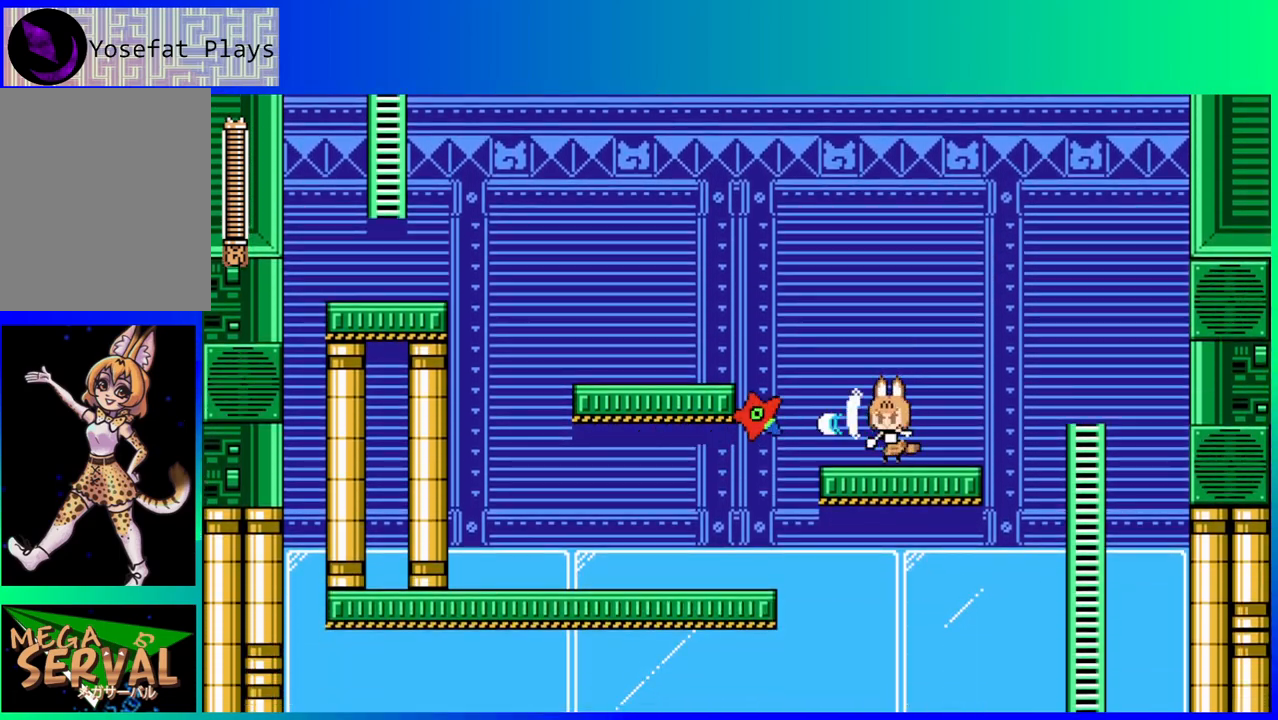
{"buttons": [], "left_stick": "center", "right_stick": "center", "events": [[50, "Y", "up"], [117, "Y", "down"], [183, "Y", "up"]]}
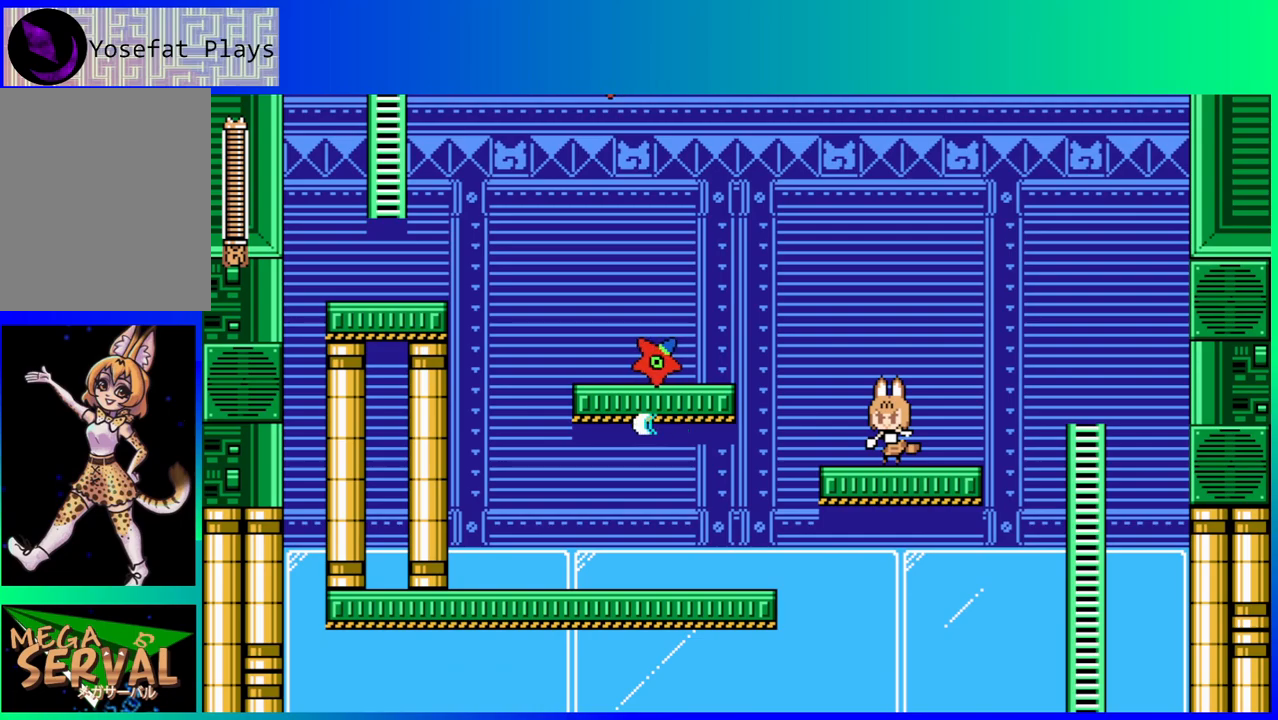
{"buttons": [], "left_stick": "center", "right_stick": "center", "events": []}
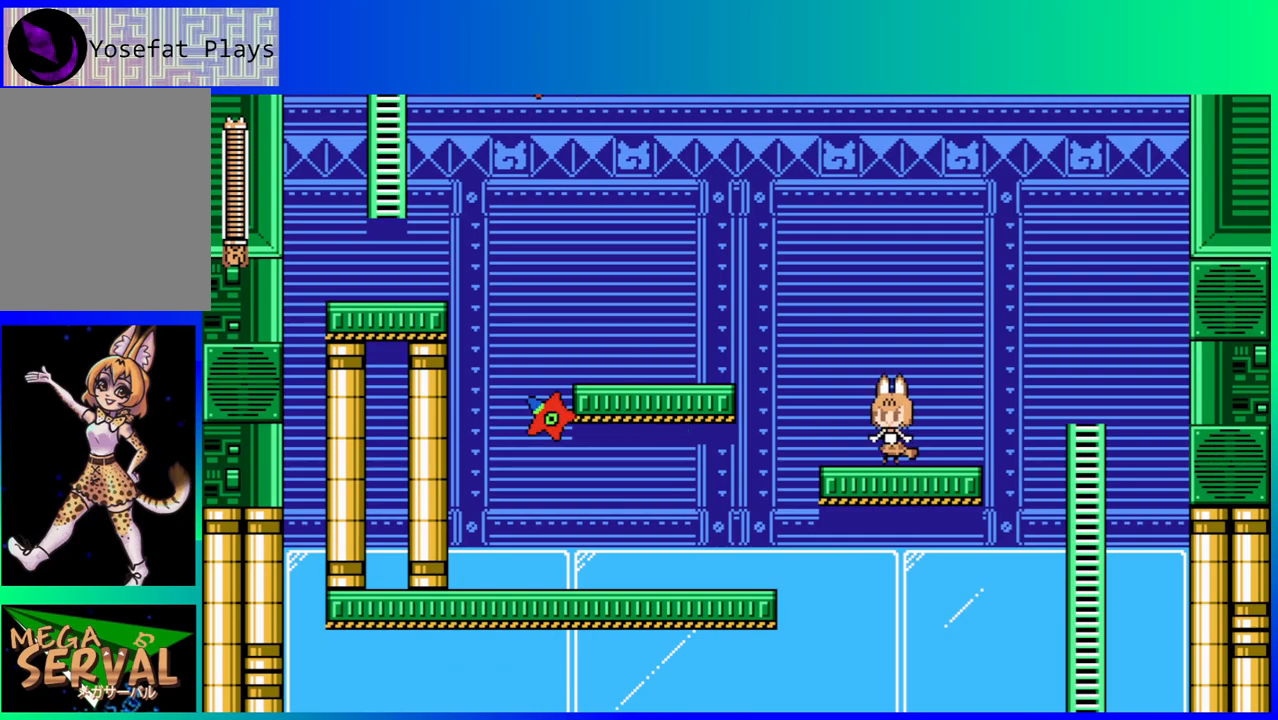
{"buttons": [], "left_stick": "center", "right_stick": "center", "events": []}
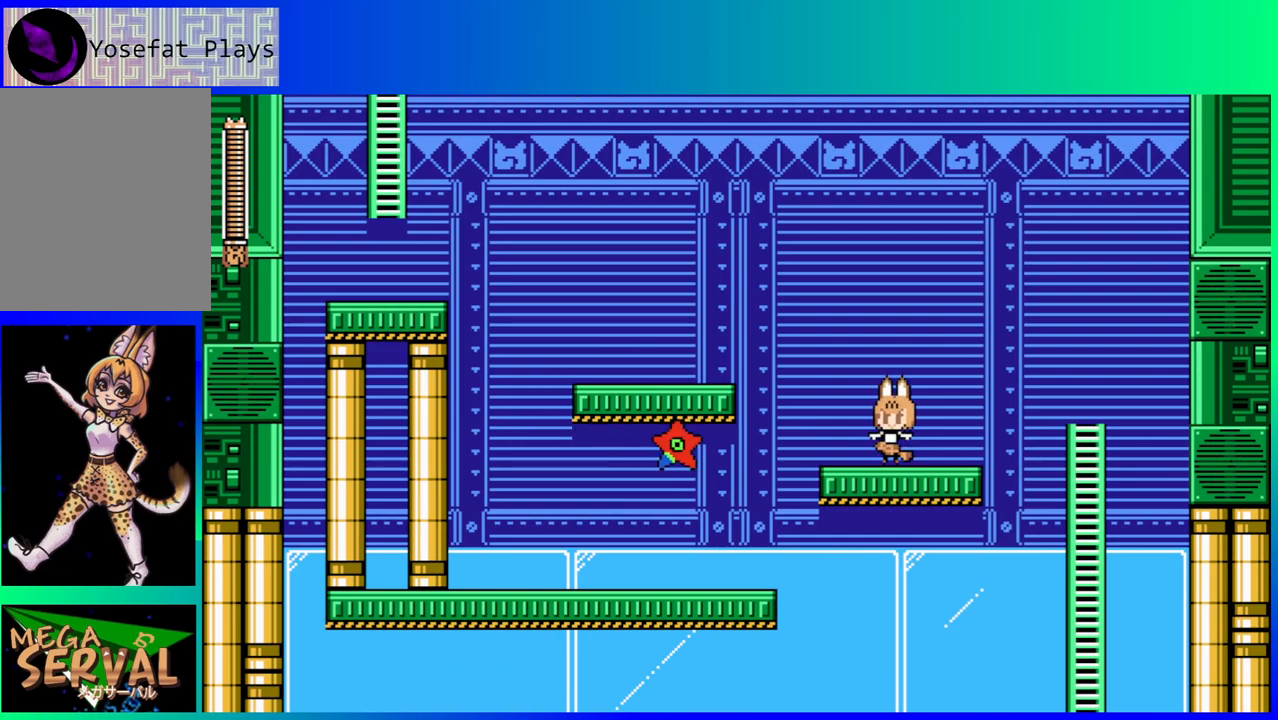
{"buttons": ["DPAD_LEFT"], "left_stick": "center", "right_stick": "center", "events": [[67, "Y", "down"], [233, "Y", "up"], [467, "DPAD_LEFT", "down"]]}
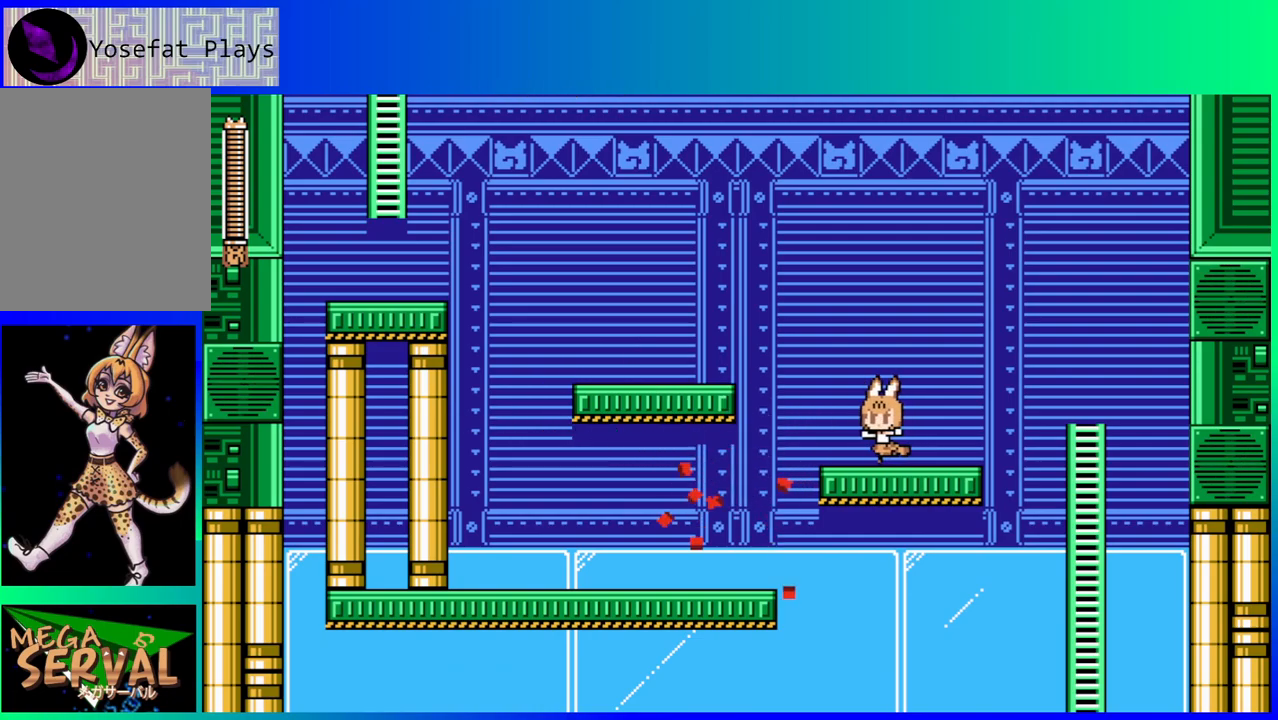
{"buttons": ["DPAD_LEFT"], "left_stick": "center", "right_stick": "center", "events": [[117, "B", "down"], [367, "B", "up"]]}
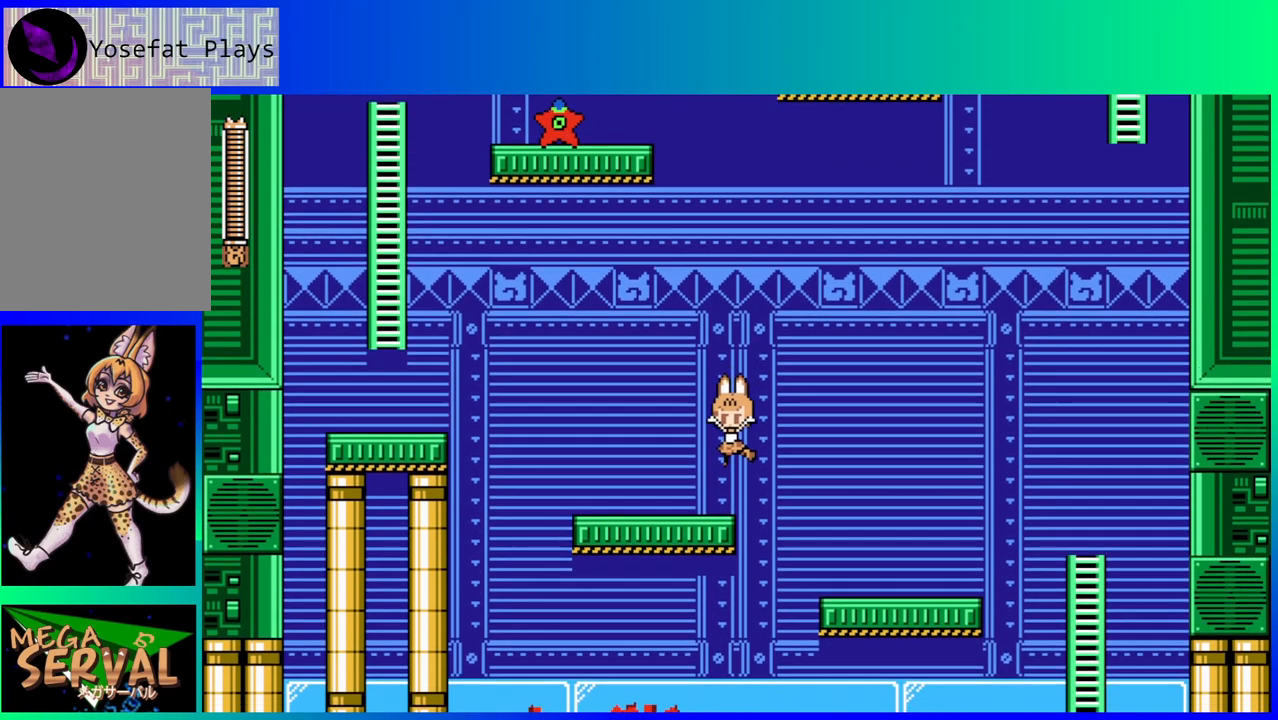
{"buttons": ["DPAD_LEFT"], "left_stick": "center", "right_stick": "center", "events": []}
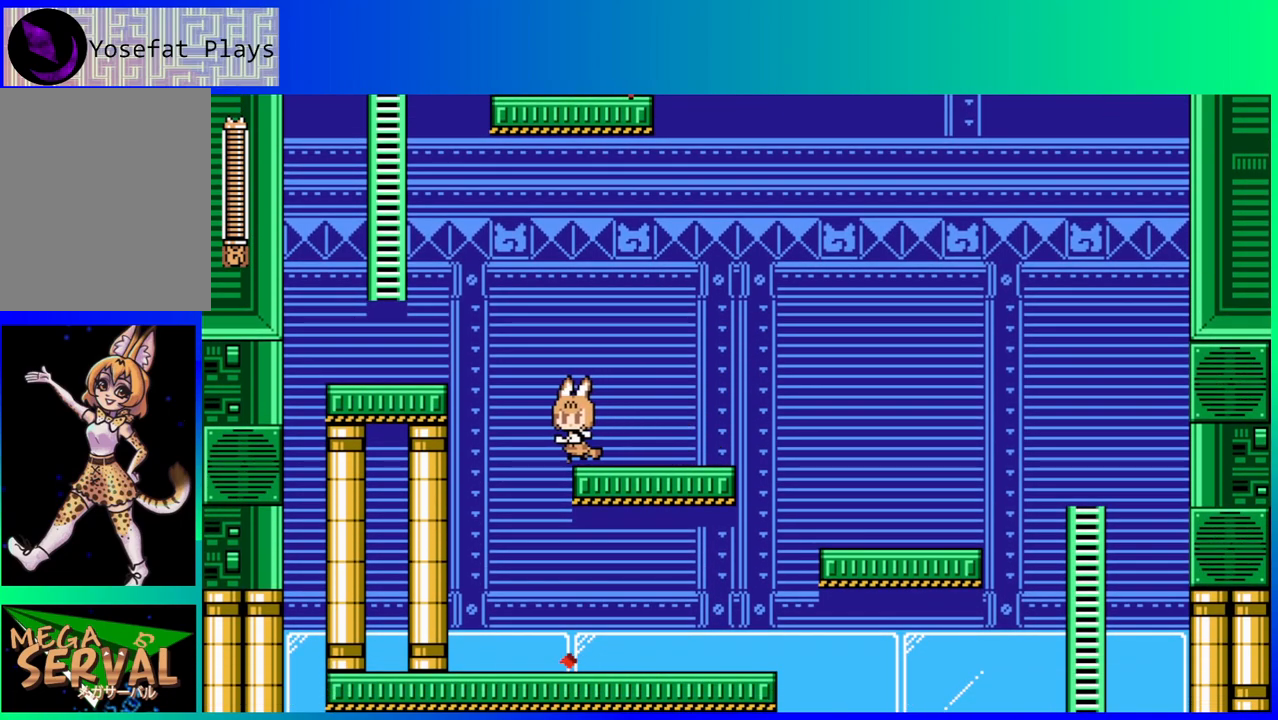
{"buttons": ["DPAD_LEFT"], "left_stick": "center", "right_stick": "center", "events": [[50, "B", "down"], [433, "B", "up"]]}
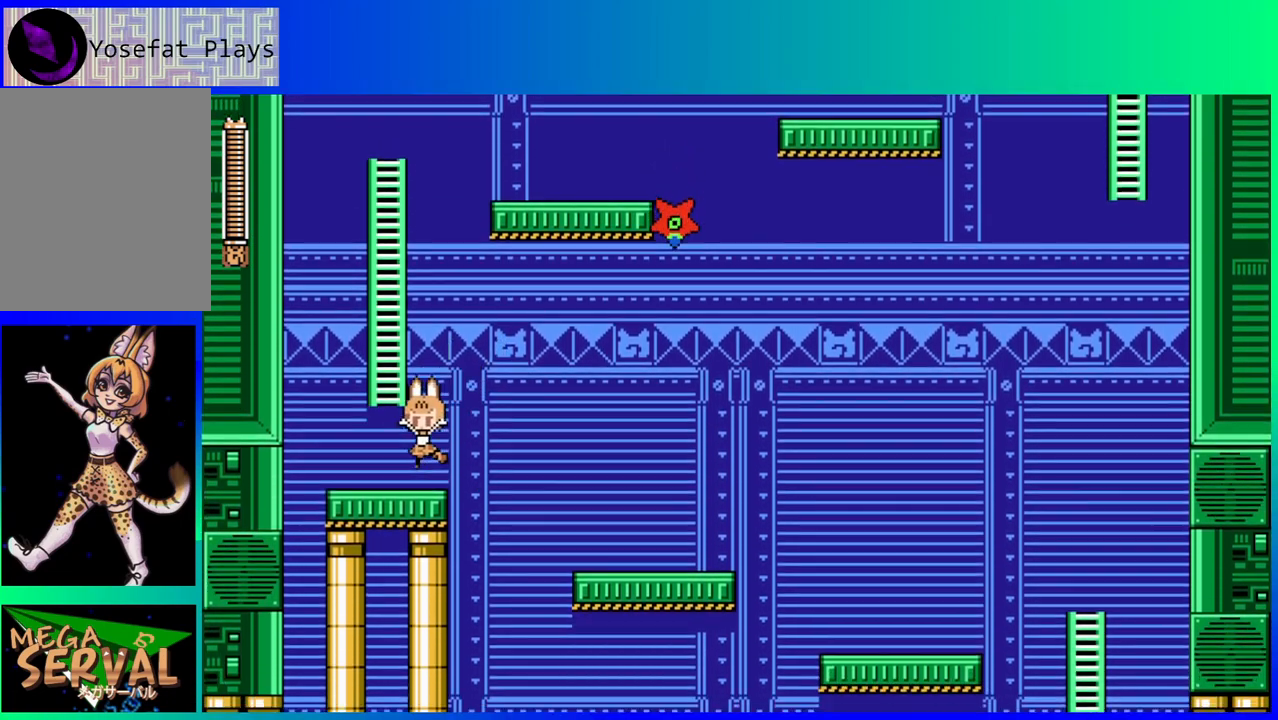
{"buttons": ["DPAD_UP"], "left_stick": "center", "right_stick": "center", "events": [[117, "DPAD_LEFT", "up"], [150, "B", "down"], [350, "DPAD_UP", "down"], [417, "B", "up"]]}
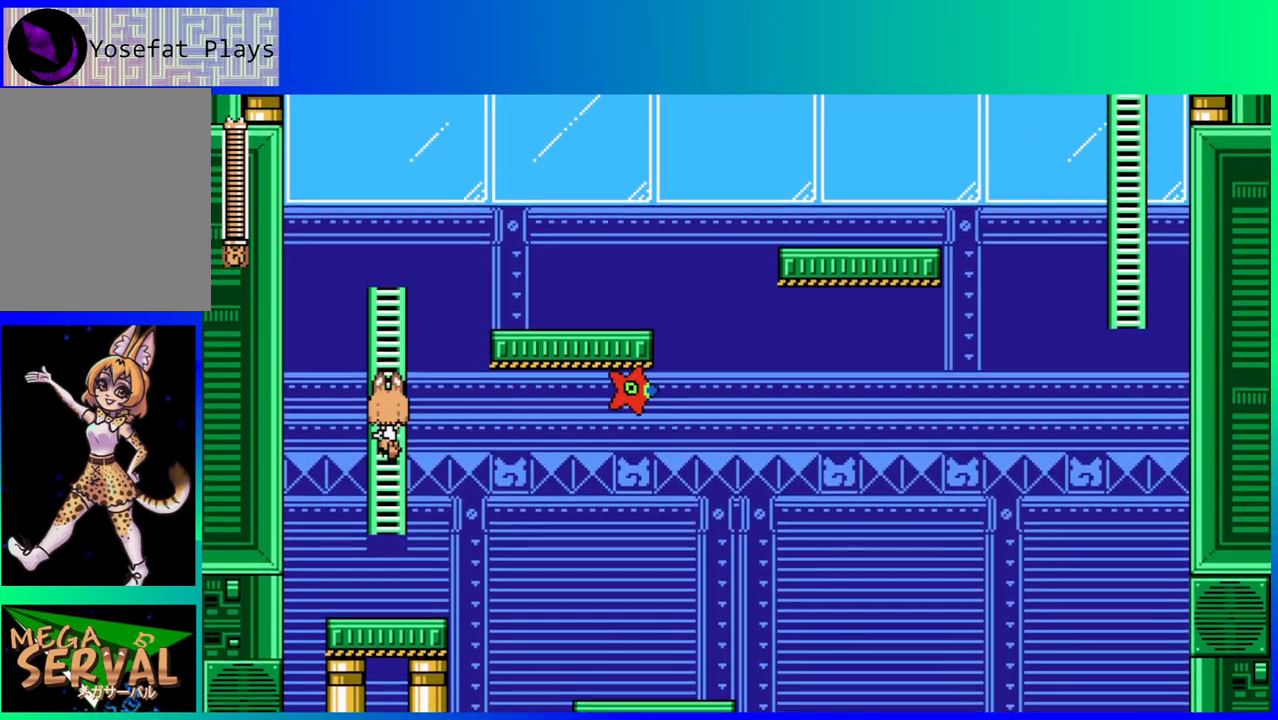
{"buttons": [], "left_stick": "center", "right_stick": "center", "events": [[333, "DPAD_UP", "up"]]}
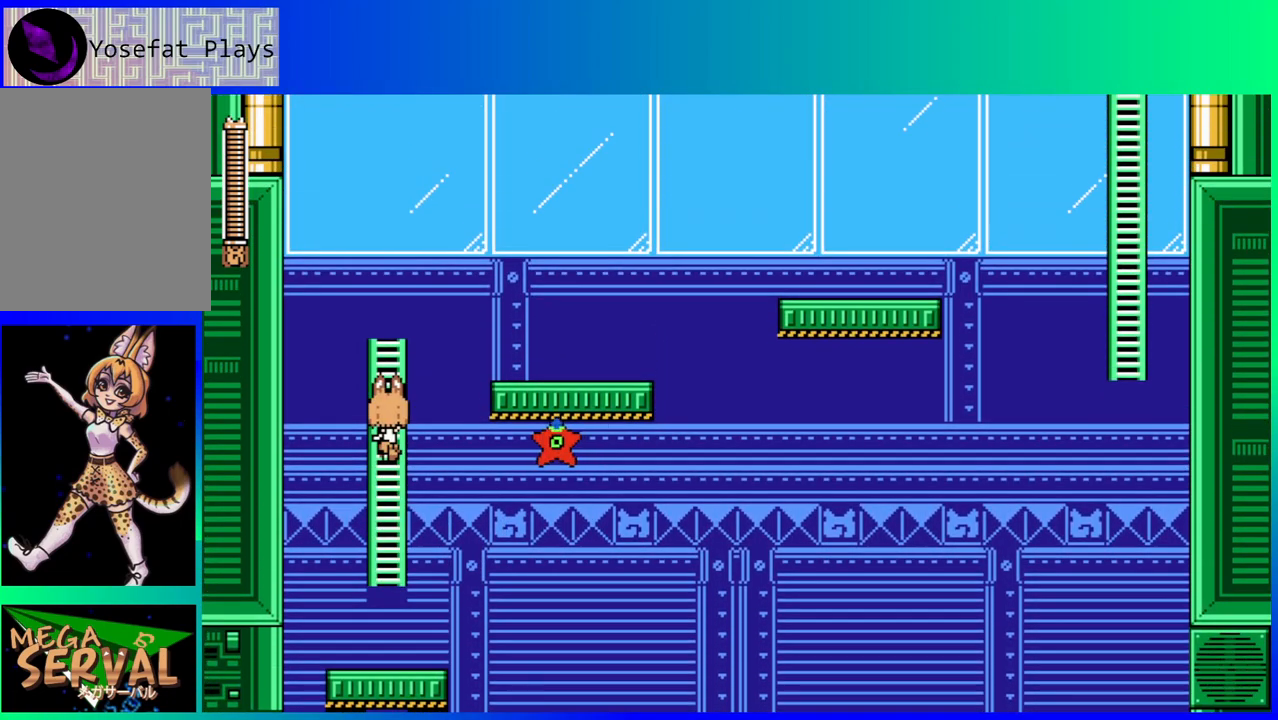
{"buttons": ["Y", "DPAD_RIGHT"], "left_stick": "center", "right_stick": "center", "events": [[17, "DPAD_UP", "down"], [267, "DPAD_RIGHT", "down"], [267, "DPAD_UP", "up"], [367, "Y", "down"]]}
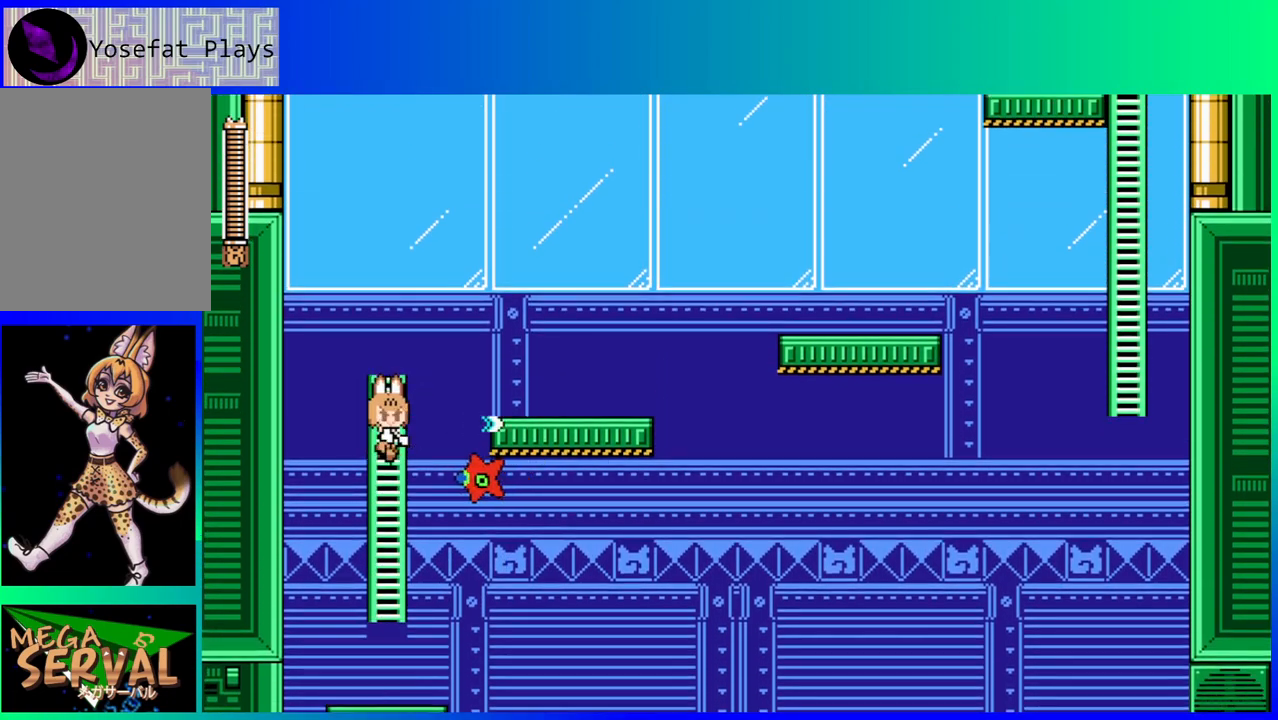
{"buttons": ["Y", "DPAD_RIGHT"], "left_stick": "center", "right_stick": "center", "events": [[17, "Y", "up"], [300, "Y", "down"], [367, "Y", "up"], [450, "Y", "down"]]}
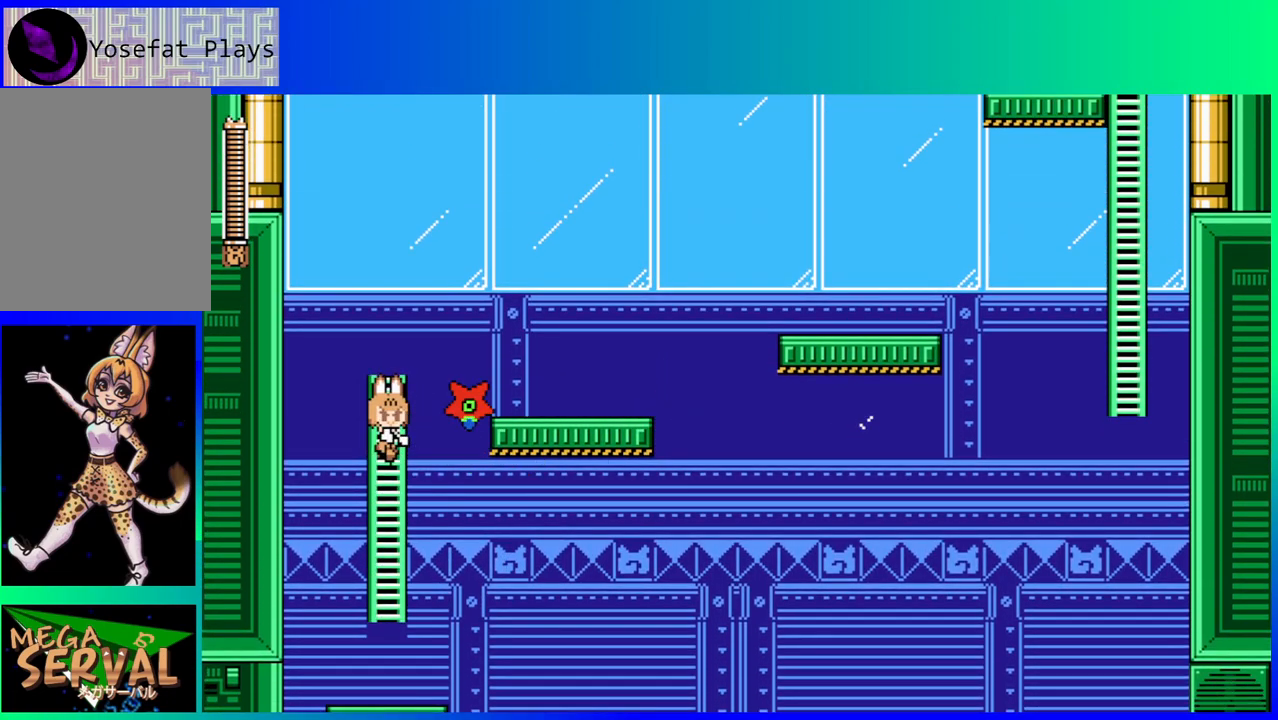
{"buttons": ["DPAD_RIGHT"], "left_stick": "center", "right_stick": "center", "events": [[33, "Y", "up"], [100, "Y", "down"], [200, "Y", "up"], [267, "Y", "down"], [350, "Y", "up"], [417, "Y", "down"], [500, "Y", "up"]]}
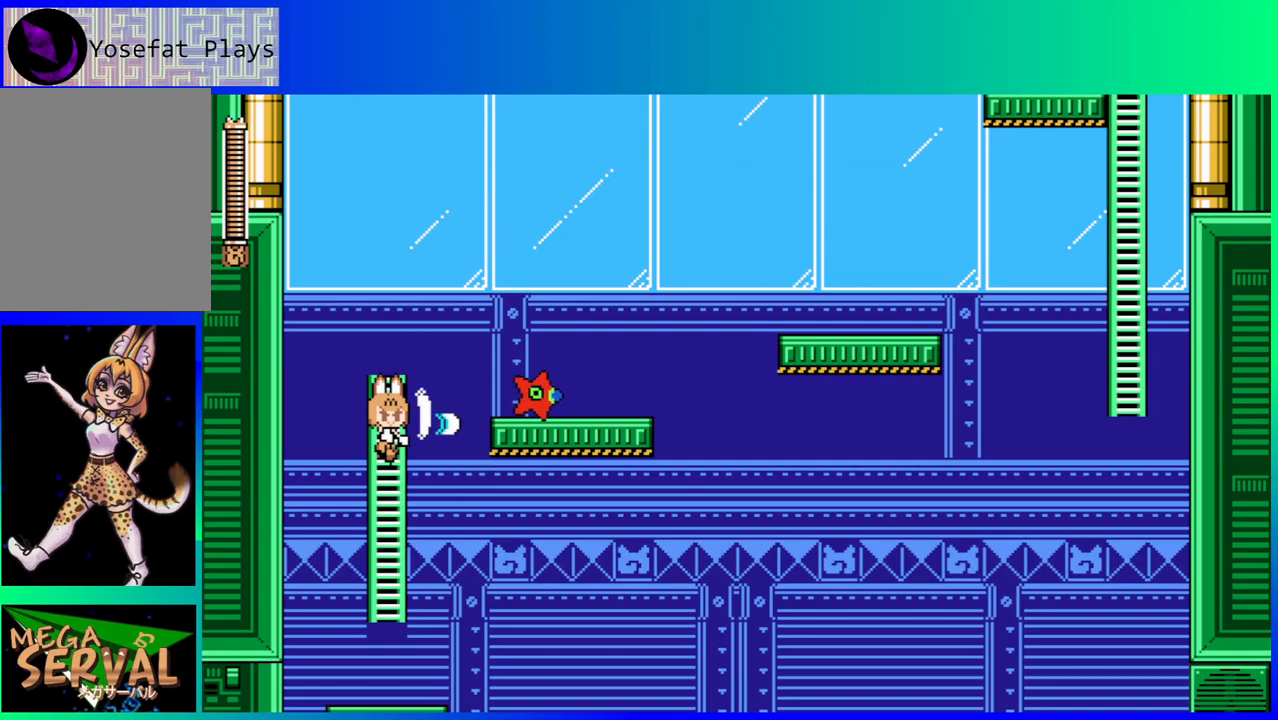
{"buttons": ["DPAD_UP"], "left_stick": "center", "right_stick": "center", "events": [[100, "Y", "down"], [150, "Y", "up"], [283, "DPAD_RIGHT", "up"], [450, "DPAD_UP", "down"]]}
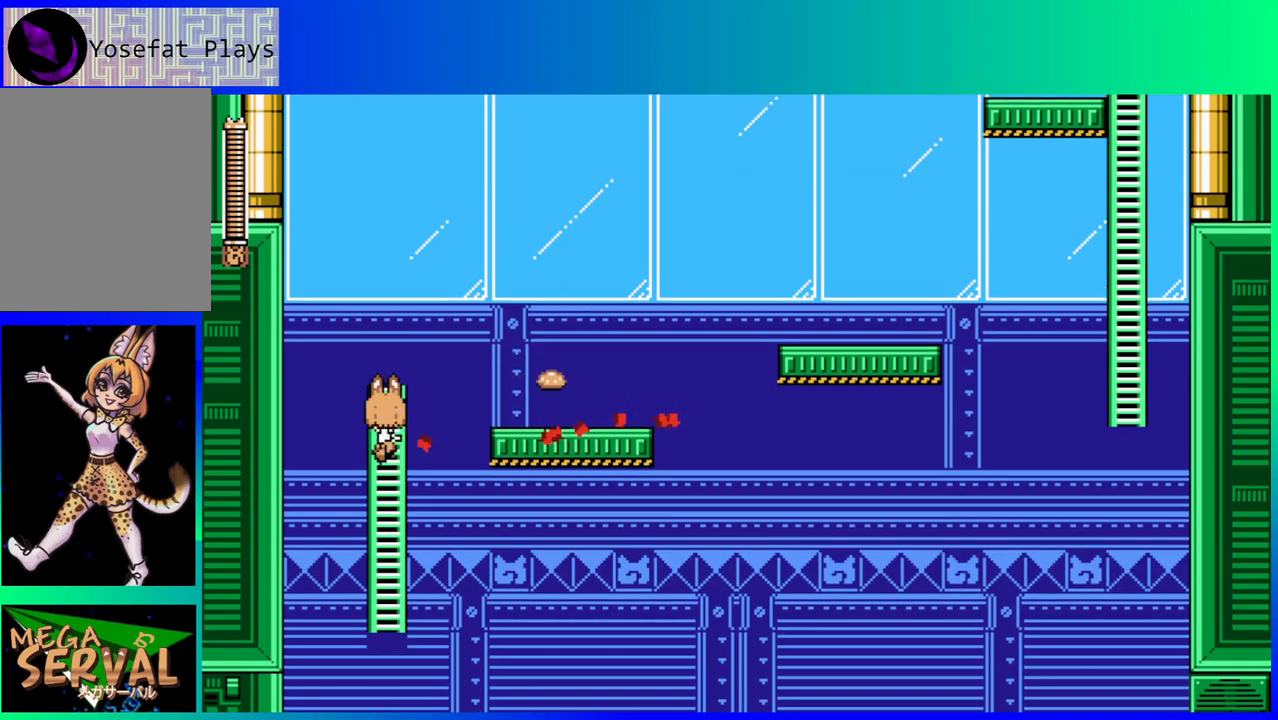
{"buttons": ["B", "DPAD_RIGHT"], "left_stick": "center", "right_stick": "center", "events": [[50, "B", "down"], [83, "DPAD_RIGHT", "down"], [83, "DPAD_UP", "up"], [300, "B", "up"], [417, "B", "down"]]}
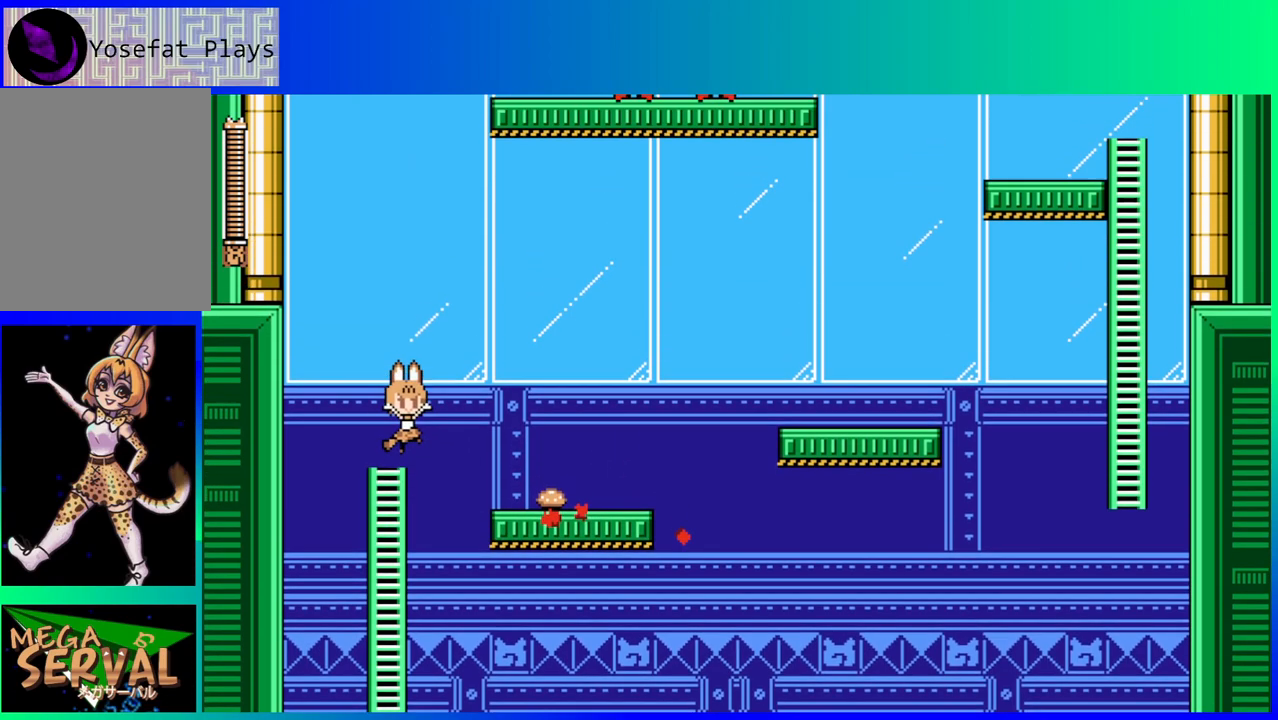
{"buttons": ["DPAD_RIGHT"], "left_stick": "center", "right_stick": "center", "events": [[100, "B", "up"]]}
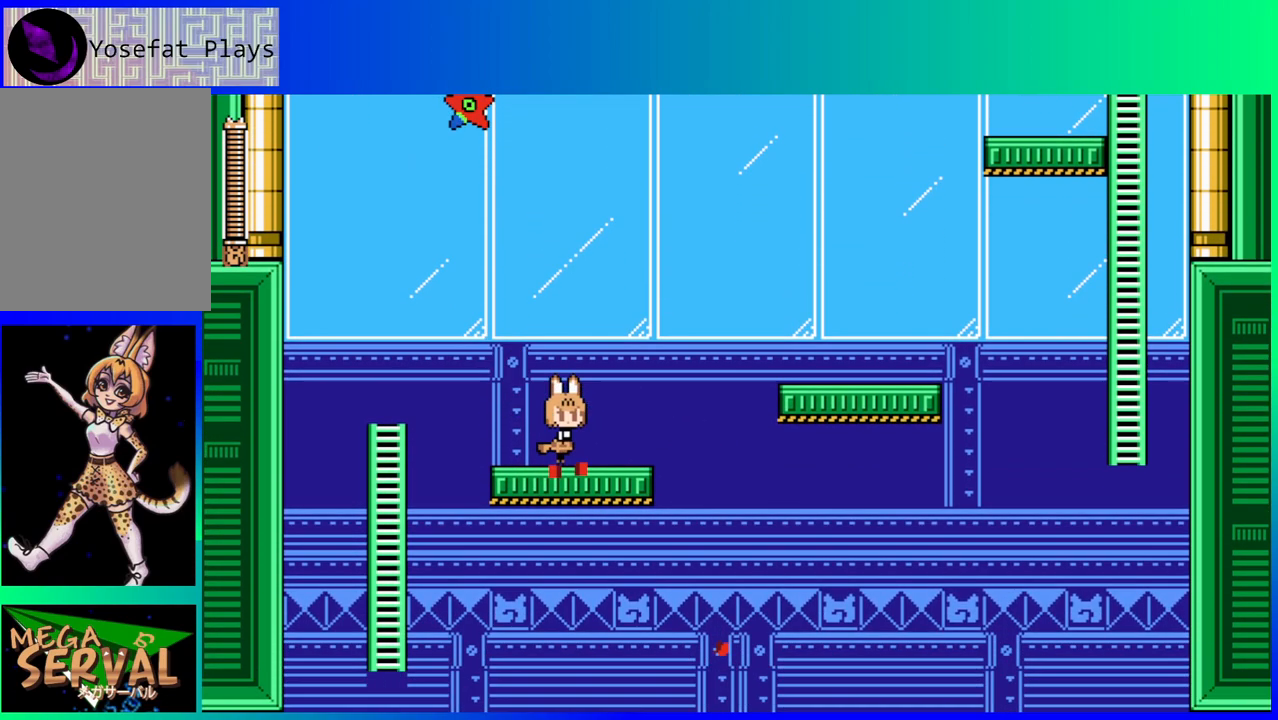
{"buttons": ["DPAD_LEFT"], "left_stick": "center", "right_stick": "center", "events": [[167, "B", "down"], [367, "DPAD_RIGHT", "up"], [383, "DPAD_DOWN", "down"], [400, "DPAD_DOWN", "up"], [400, "DPAD_LEFT", "down"], [433, "B", "up"]]}
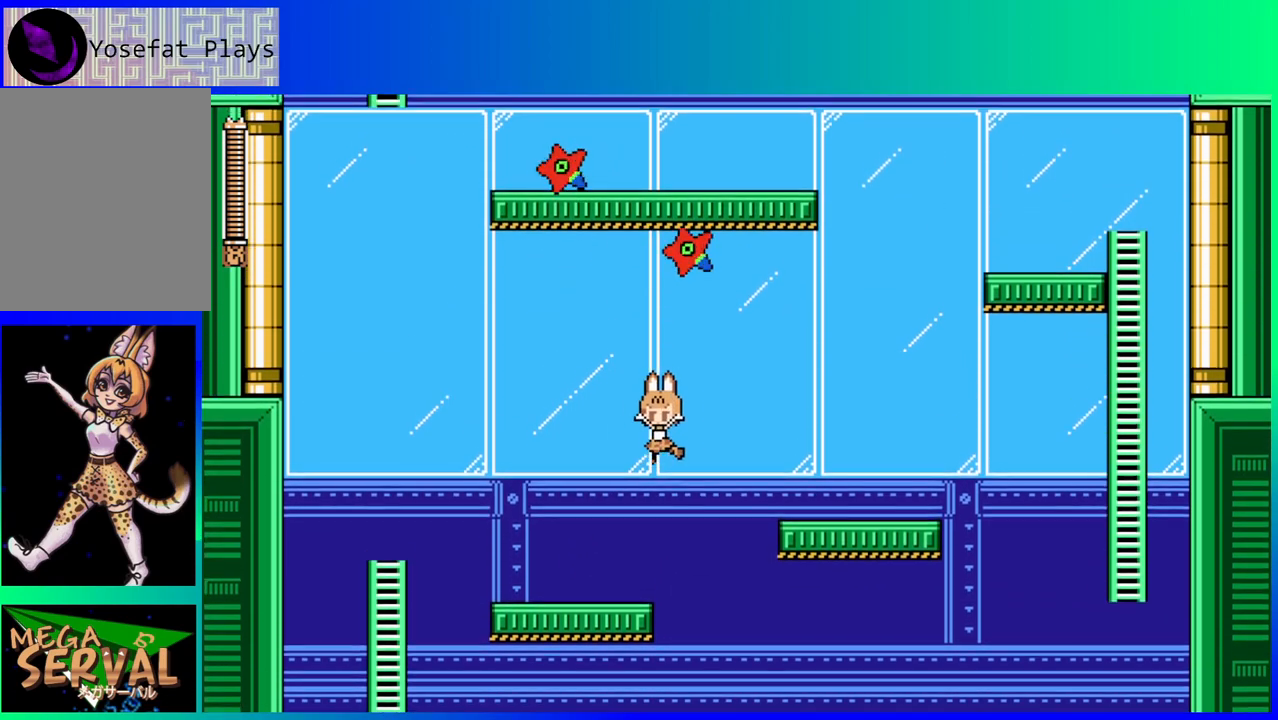
{"buttons": ["B", "DPAD_RIGHT"], "left_stick": "center", "right_stick": "center", "events": [[183, "DPAD_LEFT", "up"], [300, "DPAD_RIGHT", "down"], [483, "B", "down"]]}
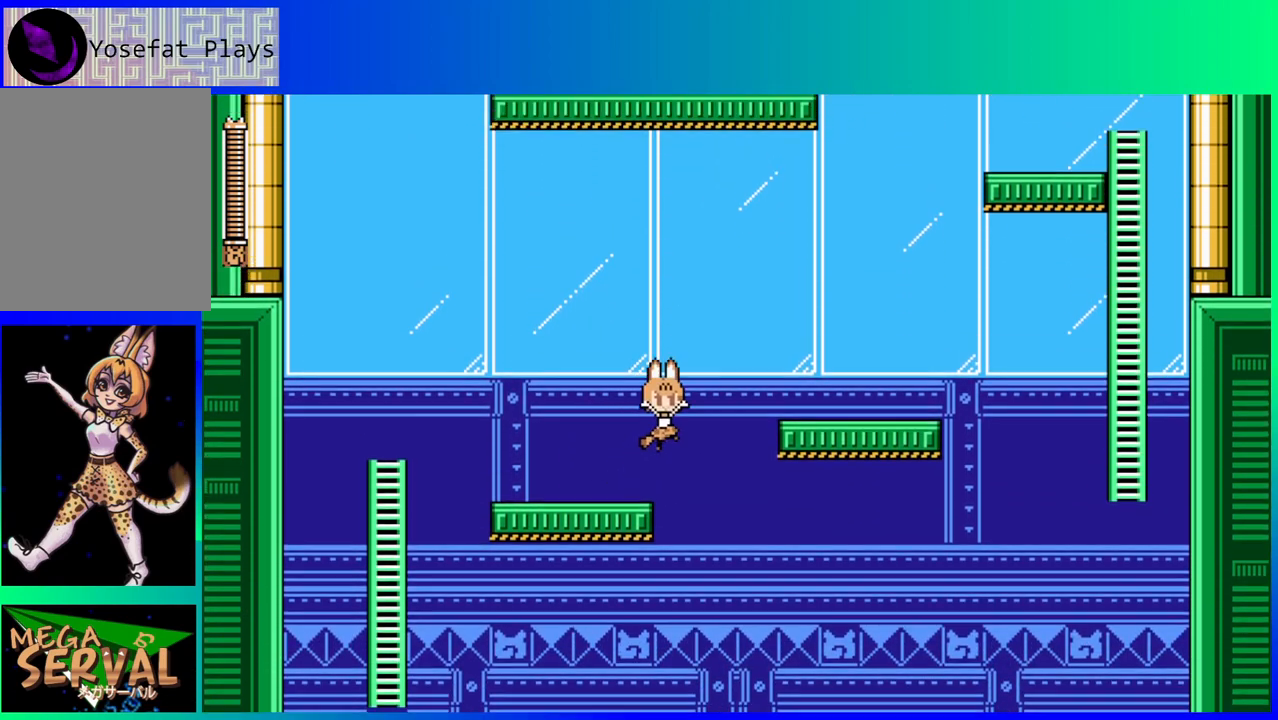
{"buttons": ["DPAD_RIGHT"], "left_stick": "center", "right_stick": "center", "events": [[417, "B", "up"]]}
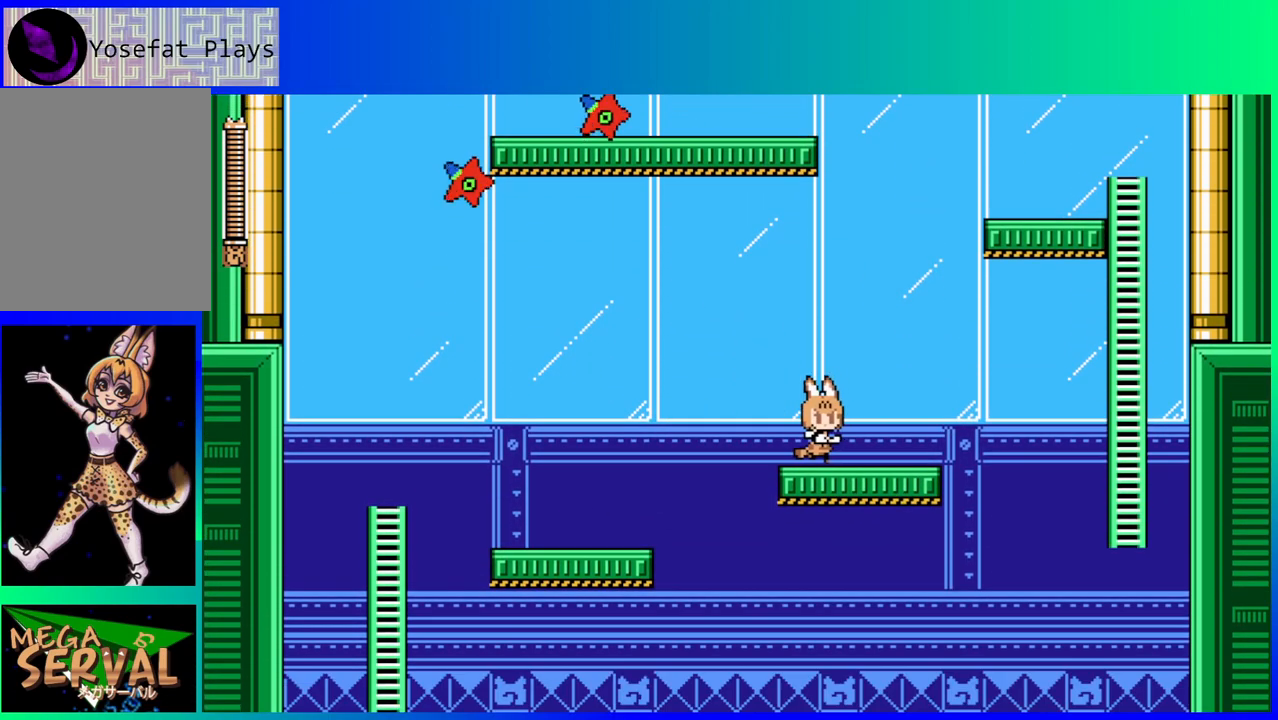
{"buttons": [], "left_stick": "center", "right_stick": "center", "events": [[133, "R2", "down"], [167, "DPAD_RIGHT", "up"], [267, "R2", "up"]]}
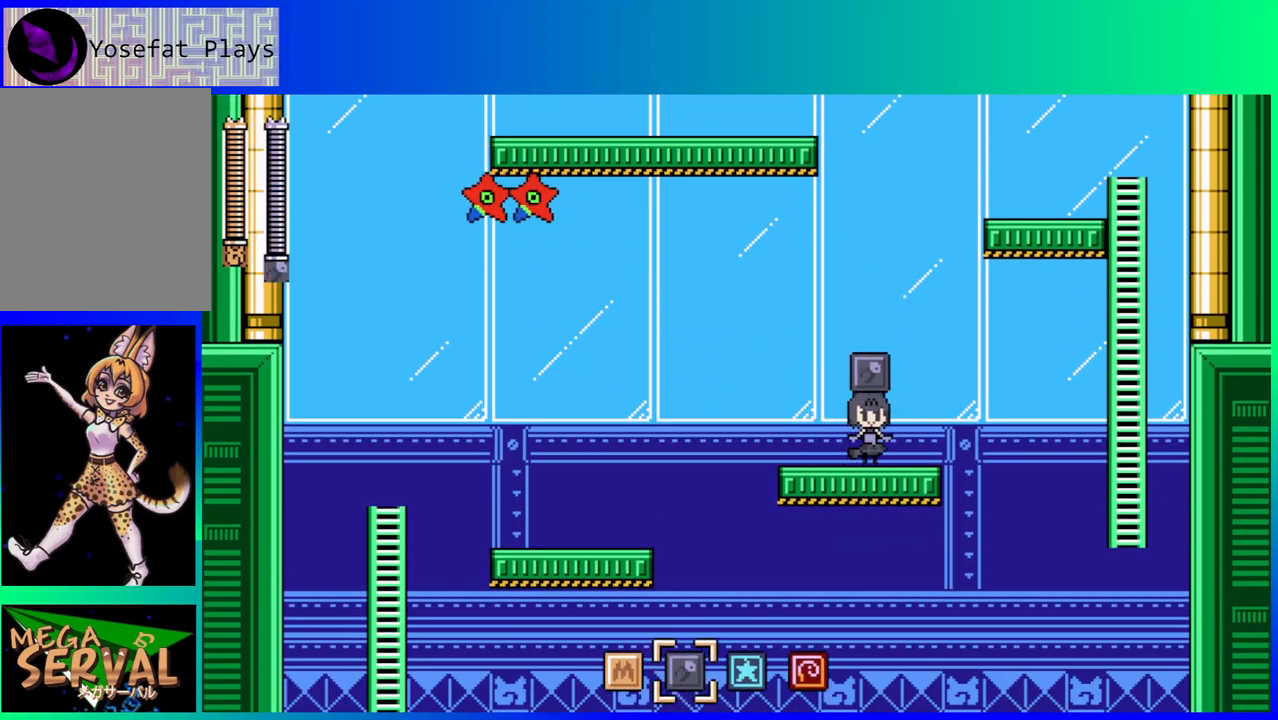
{"buttons": [], "left_stick": "center", "right_stick": "center", "events": [[83, "R2", "down"], [217, "R2", "up"]]}
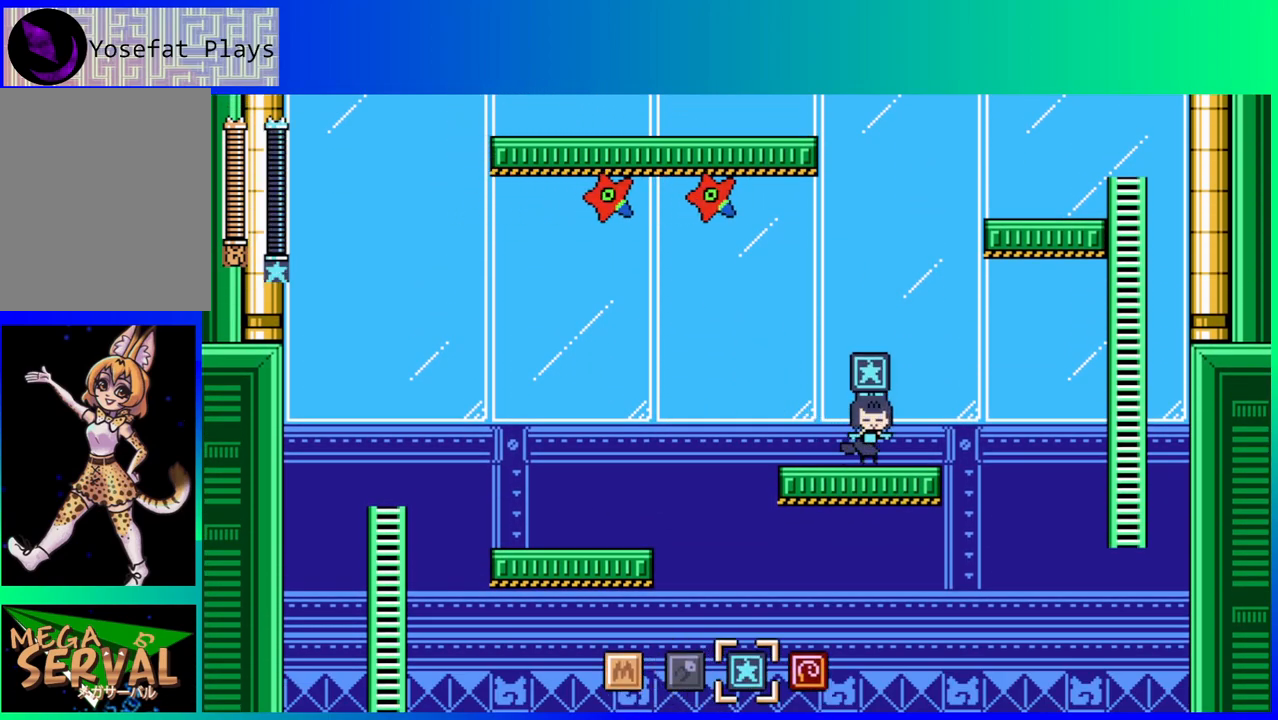
{"buttons": [], "left_stick": "center", "right_stick": "center", "events": []}
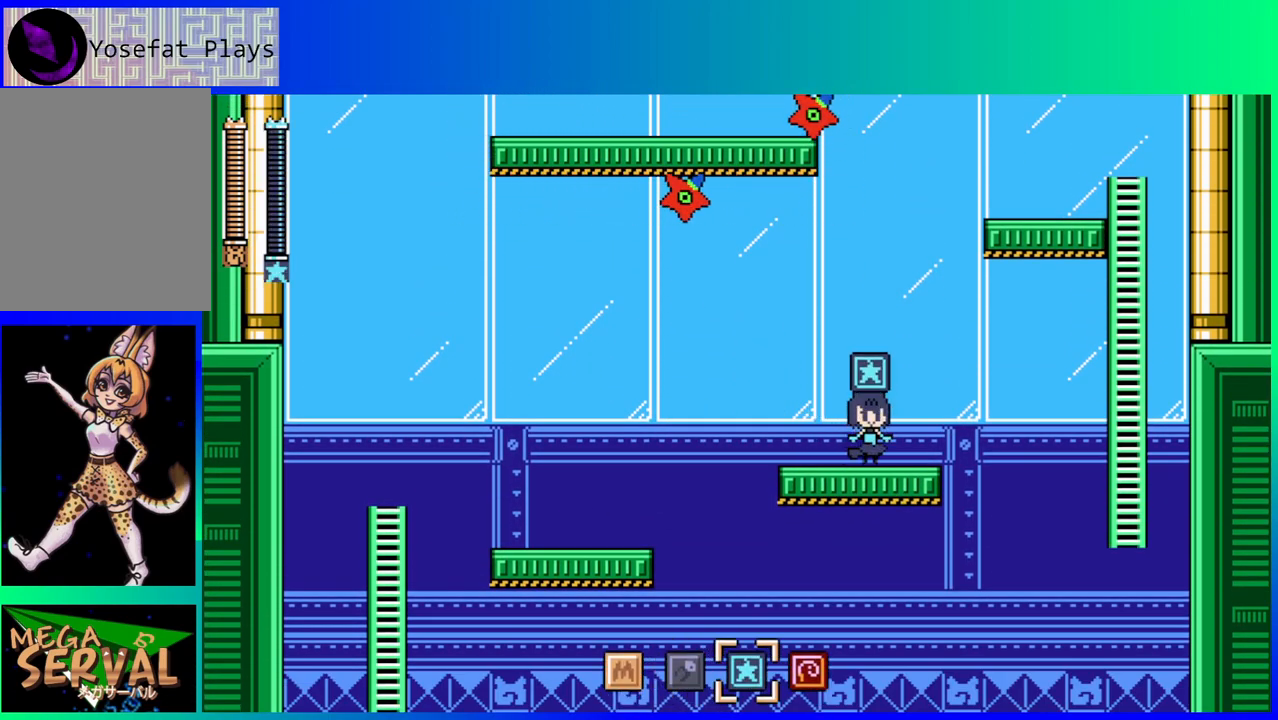
{"buttons": ["B", "DPAD_DOWN", "DPAD_RIGHT"], "left_stick": "center", "right_stick": "center", "events": [[33, "DPAD_LEFT", "down"], [167, "DPAD_LEFT", "up"], [200, "DPAD_RIGHT", "down"], [217, "DPAD_DOWN", "down"], [300, "B", "down"], [433, "B", "up"], [483, "B", "down"]]}
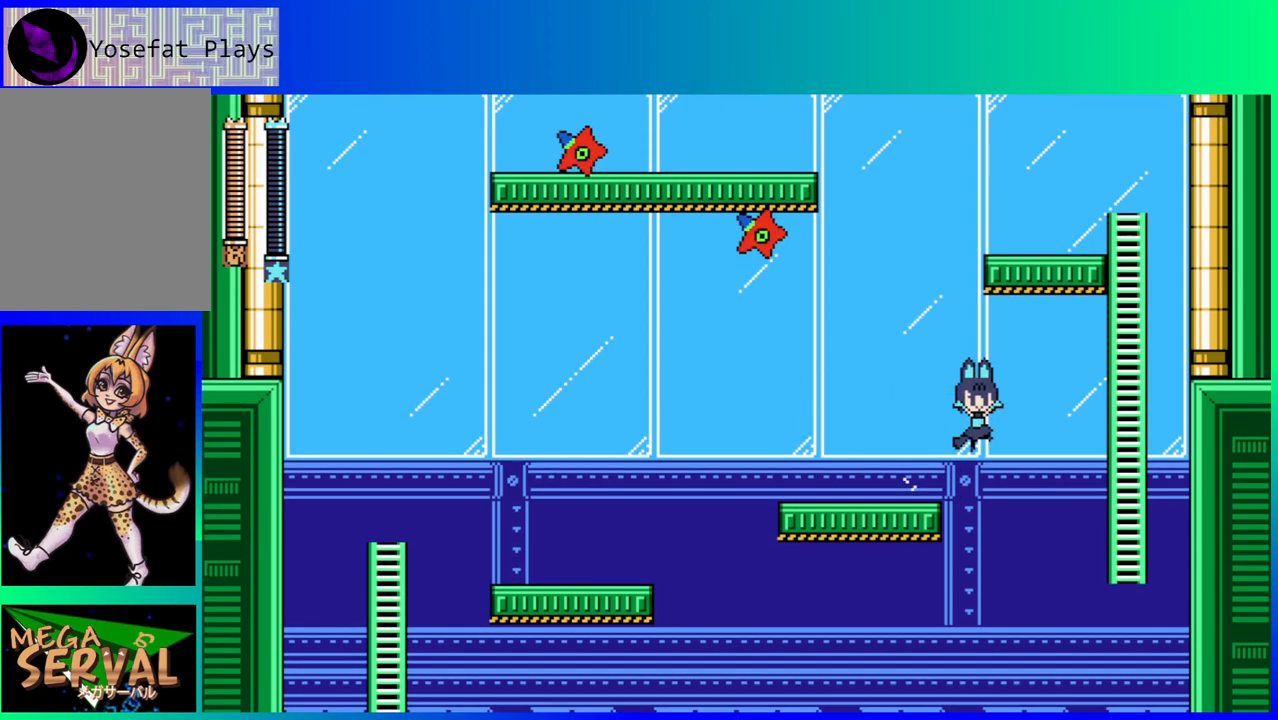
{"buttons": ["DPAD_UP"], "left_stick": "center", "right_stick": "center", "events": [[67, "DPAD_DOWN", "up"], [83, "B", "up"], [217, "DPAD_UP", "down"], [267, "DPAD_RIGHT", "up"]]}
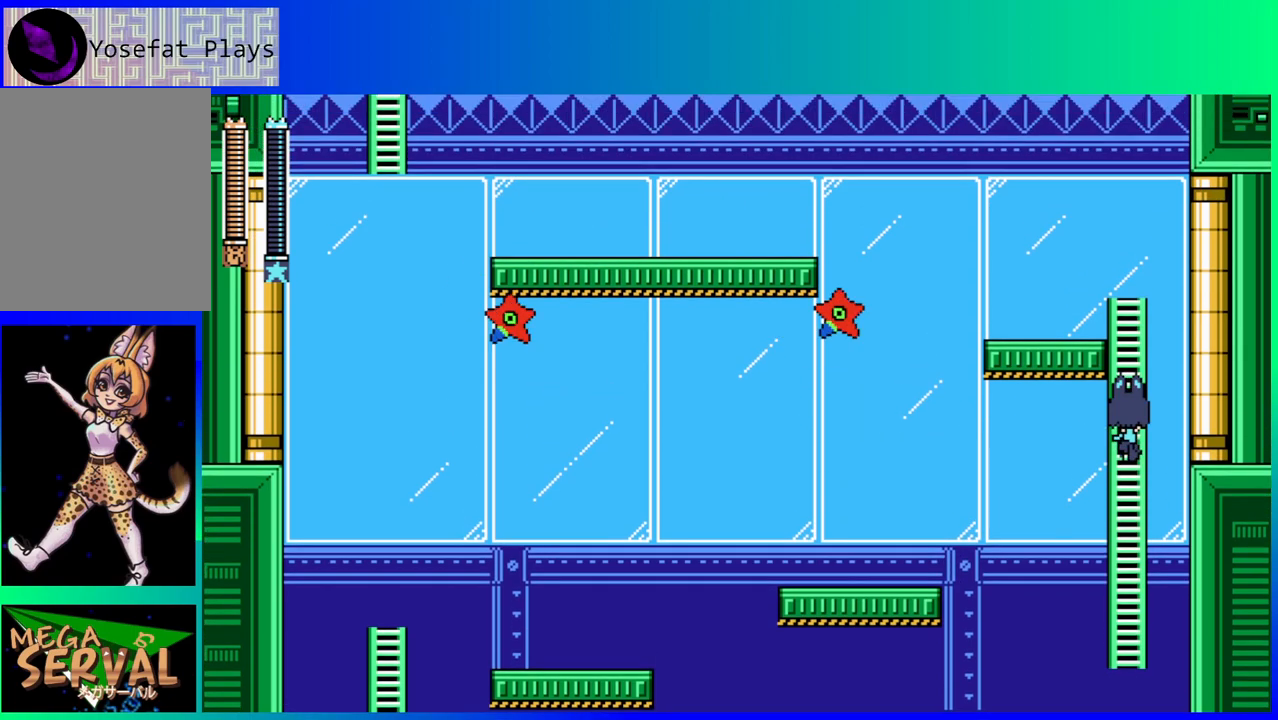
{"buttons": ["DPAD_UP"], "left_stick": "center", "right_stick": "center", "events": []}
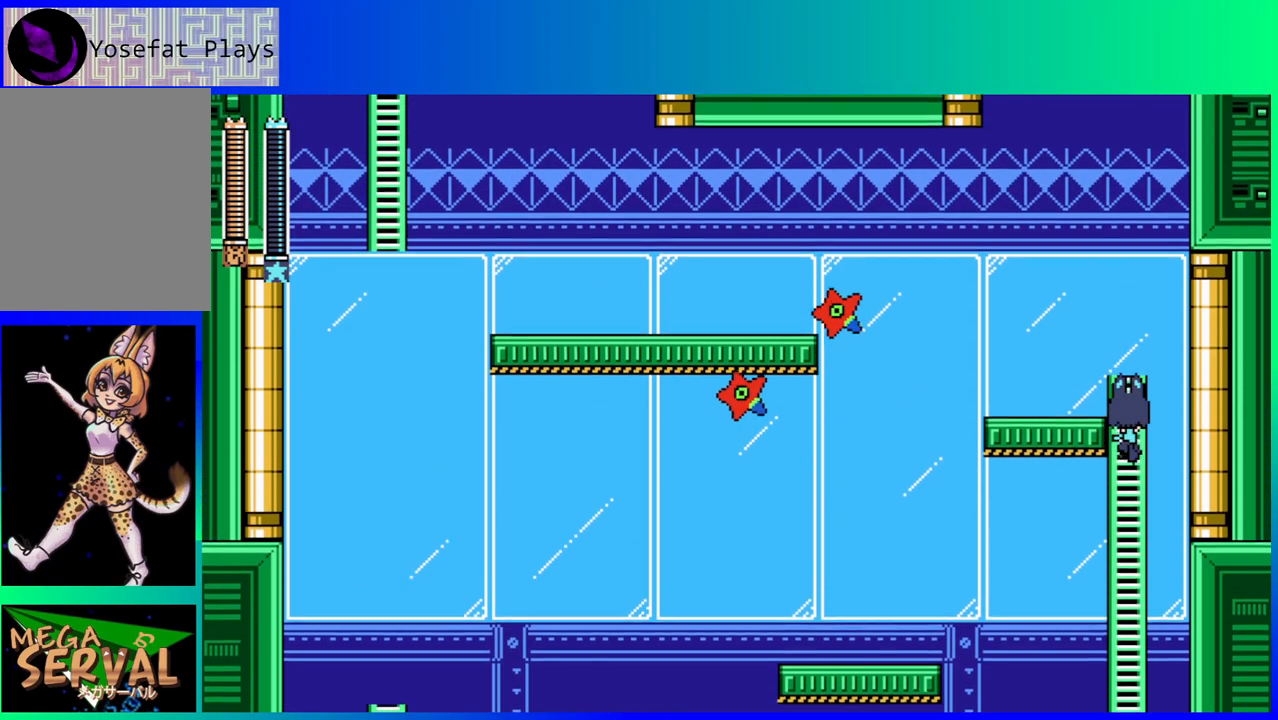
{"buttons": ["DPAD_LEFT"], "left_stick": "center", "right_stick": "center", "events": [[367, "DPAD_LEFT", "down"], [383, "DPAD_UP", "up"], [400, "B", "down"], [500, "B", "up"]]}
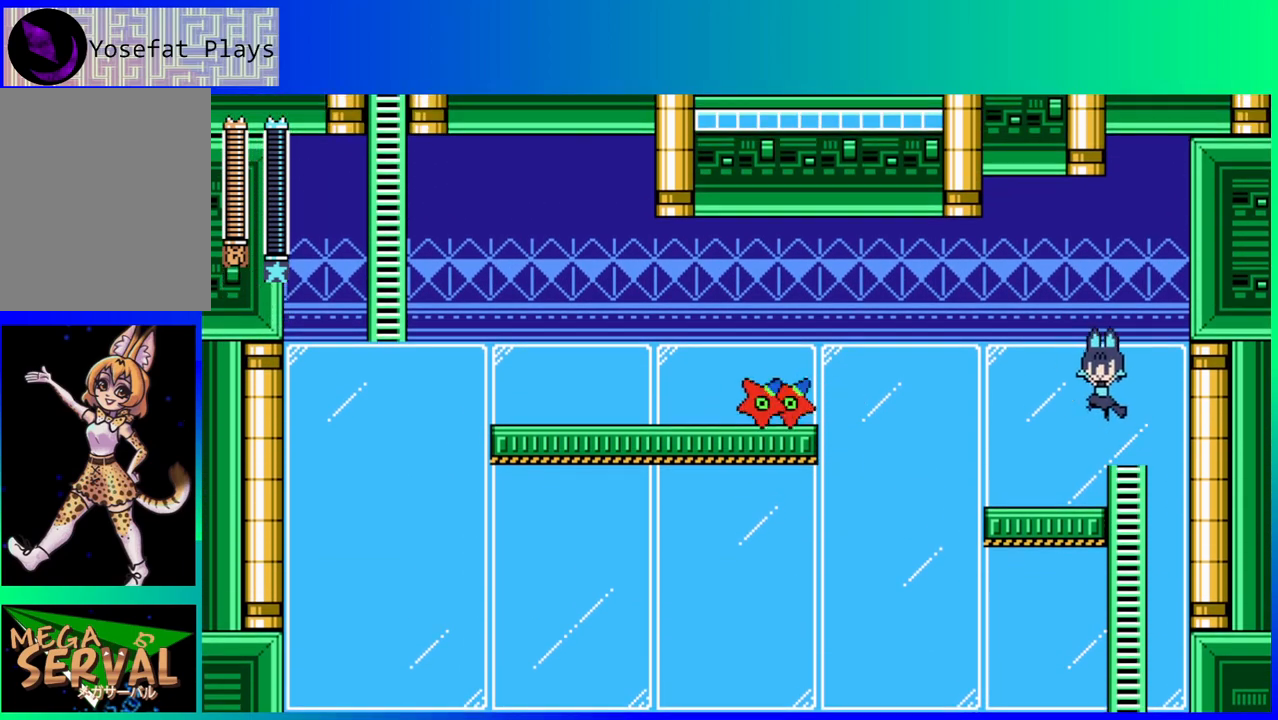
{"buttons": [], "left_stick": "center", "right_stick": "center", "events": [[183, "DPAD_LEFT", "up"]]}
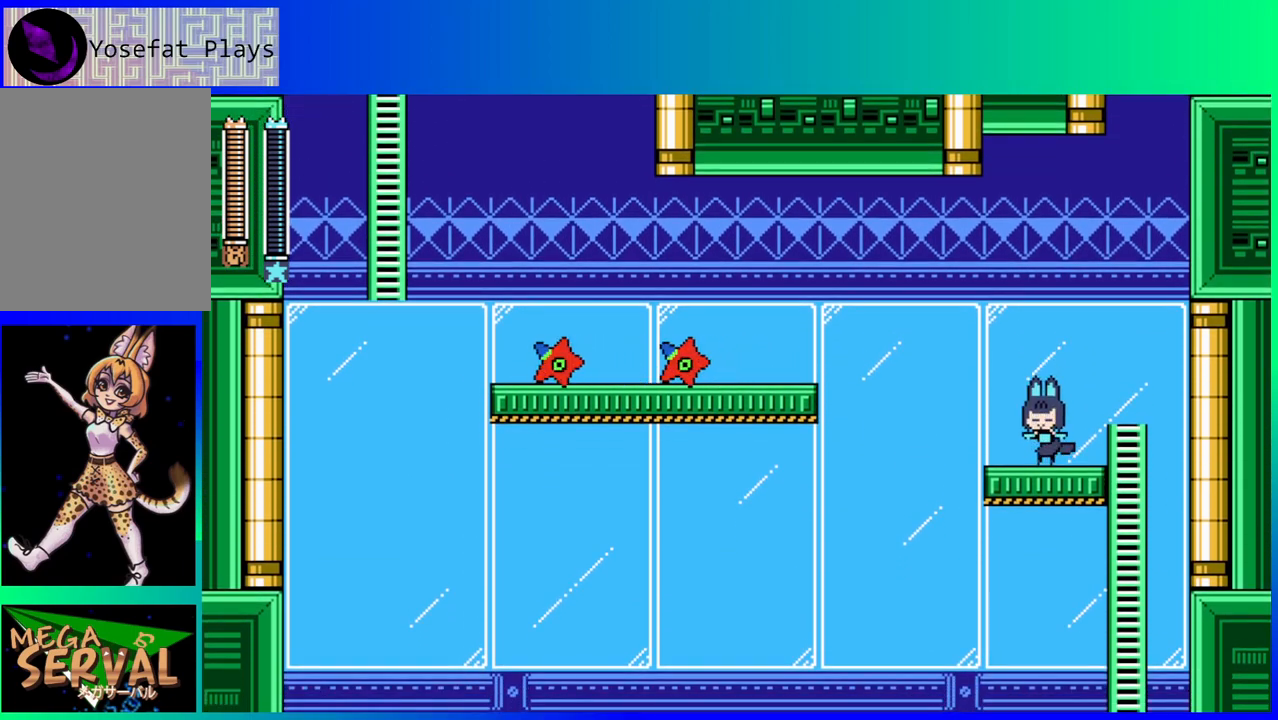
{"buttons": ["B", "DPAD_LEFT"], "left_stick": "center", "right_stick": "center", "events": [[150, "DPAD_LEFT", "down"], [367, "B", "down"]]}
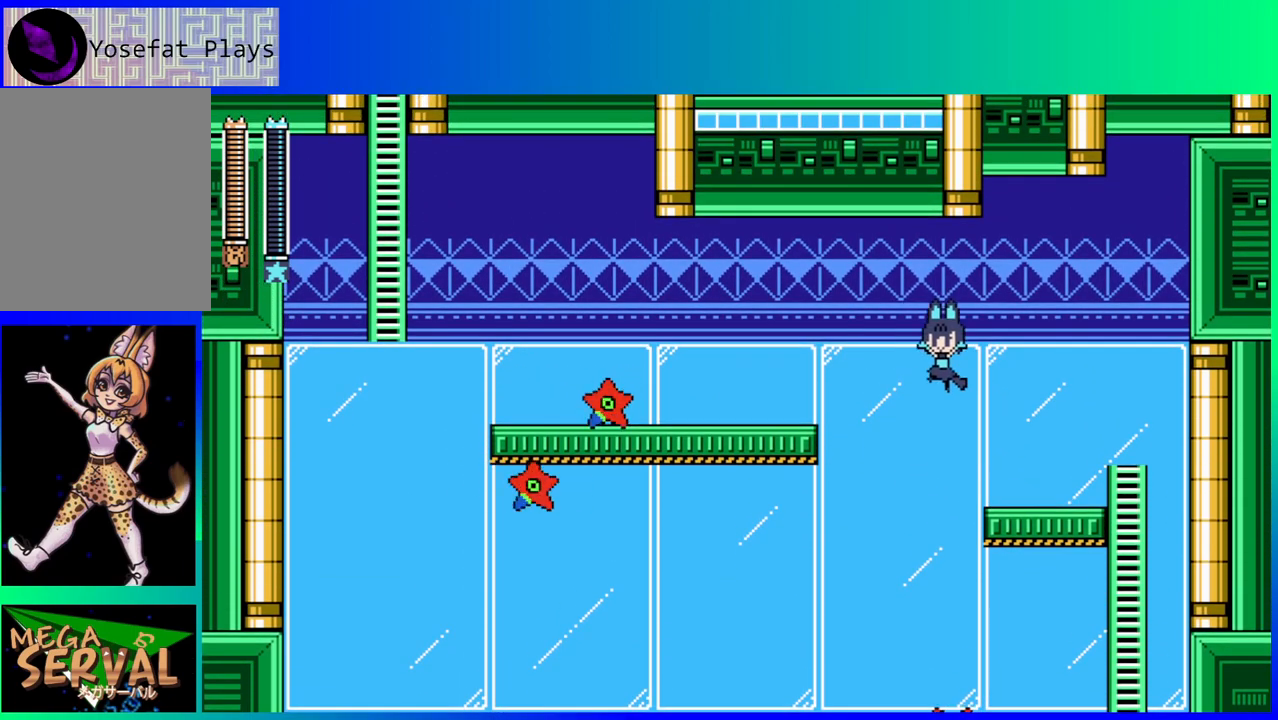
{"buttons": ["DPAD_LEFT"], "left_stick": "center", "right_stick": "center", "events": [[433, "B", "up"]]}